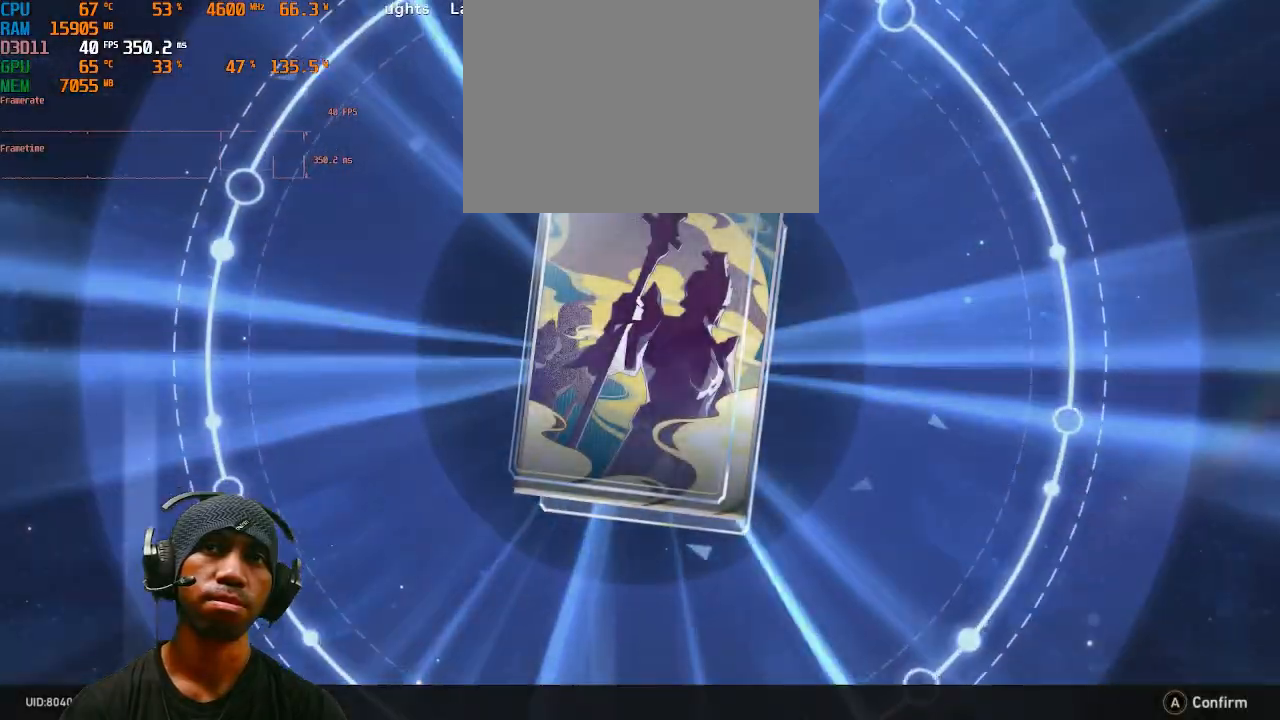
Gameplay with a controller (PlayStation layout); each line is a JSON object with the inputs held at the frame after it. "events" lists button and stick changes between this image and that frame as [ms after this image, input, new state], when the widget could be followed in between. Not read: L3 R3.
{"buttons": ["R2"], "left_stick": "center", "right_stick": "center", "events": []}
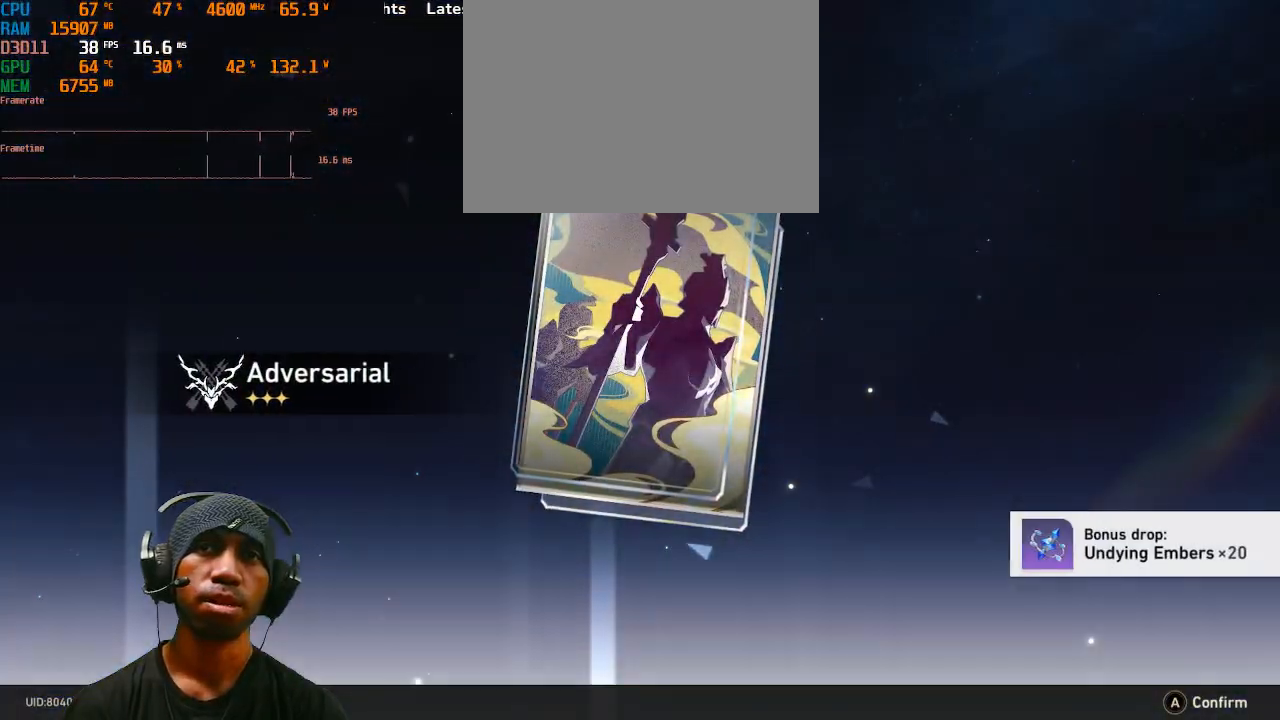
{"buttons": ["R2"], "left_stick": "center", "right_stick": "center", "events": []}
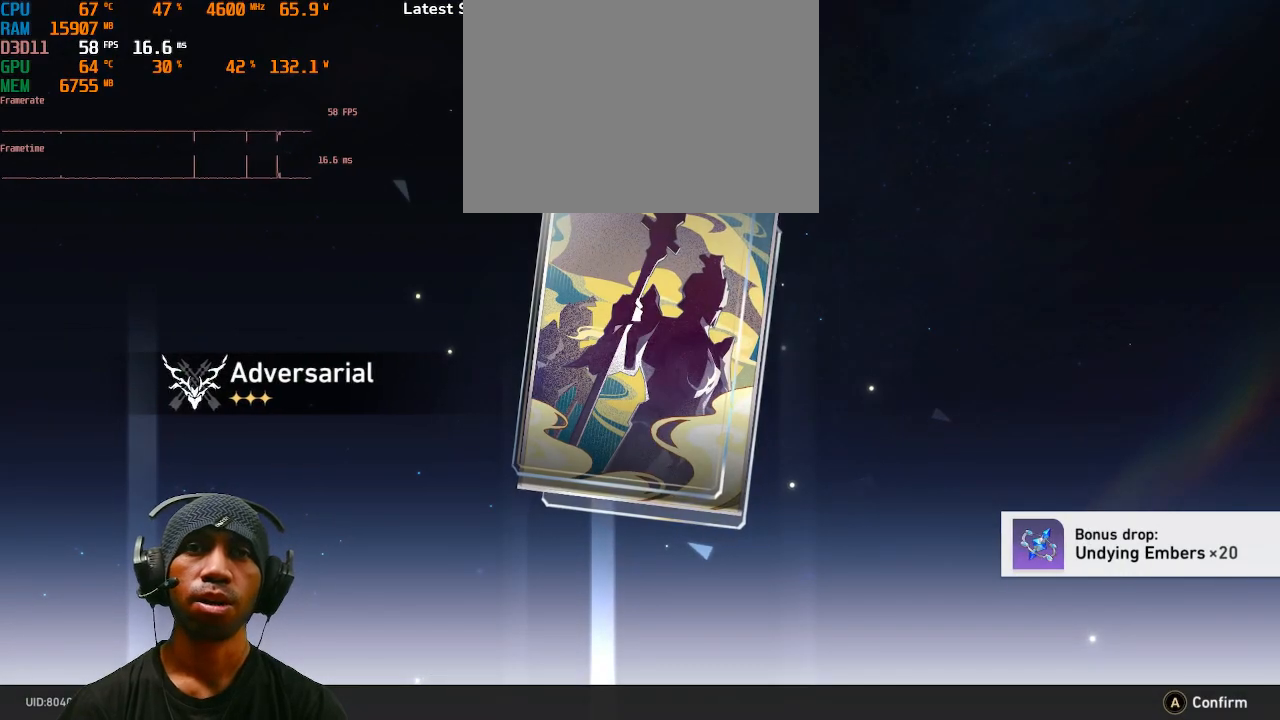
{"buttons": ["R2"], "left_stick": "center", "right_stick": "center", "events": [[183, "CIRCLE", "down"], [317, "CIRCLE", "up"]]}
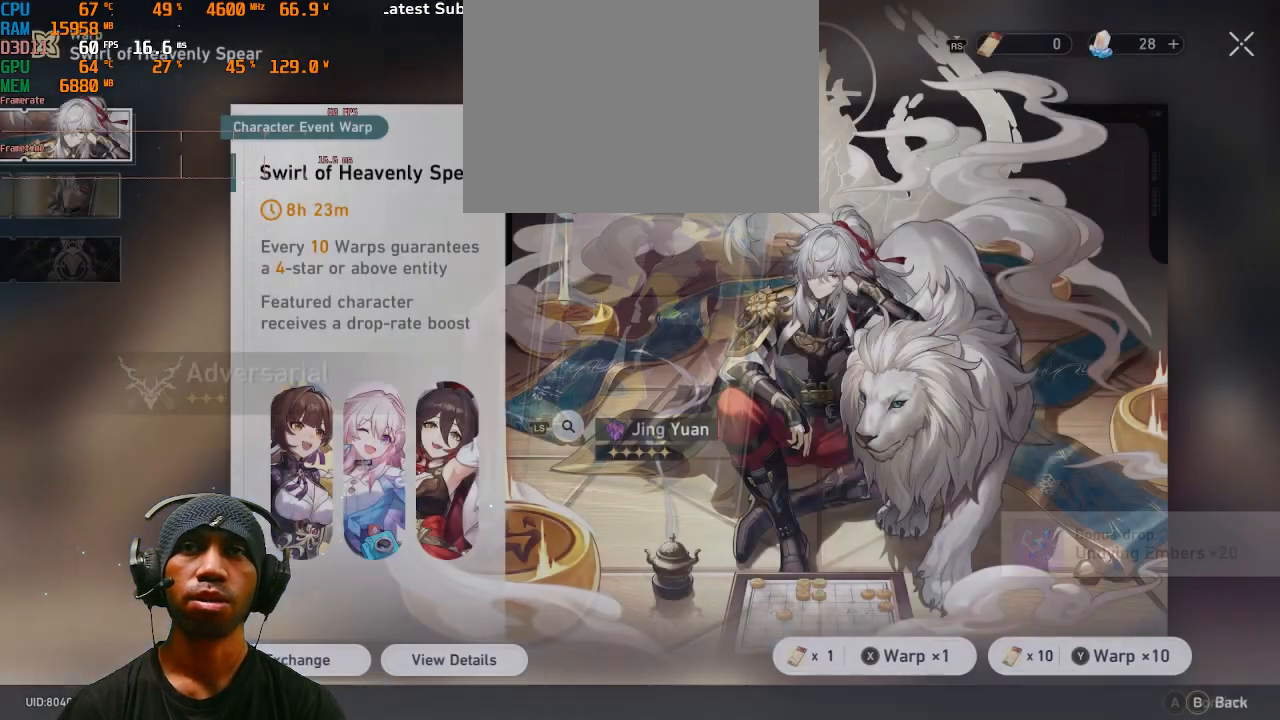
{"buttons": ["R2"], "left_stick": "center", "right_stick": "center", "events": []}
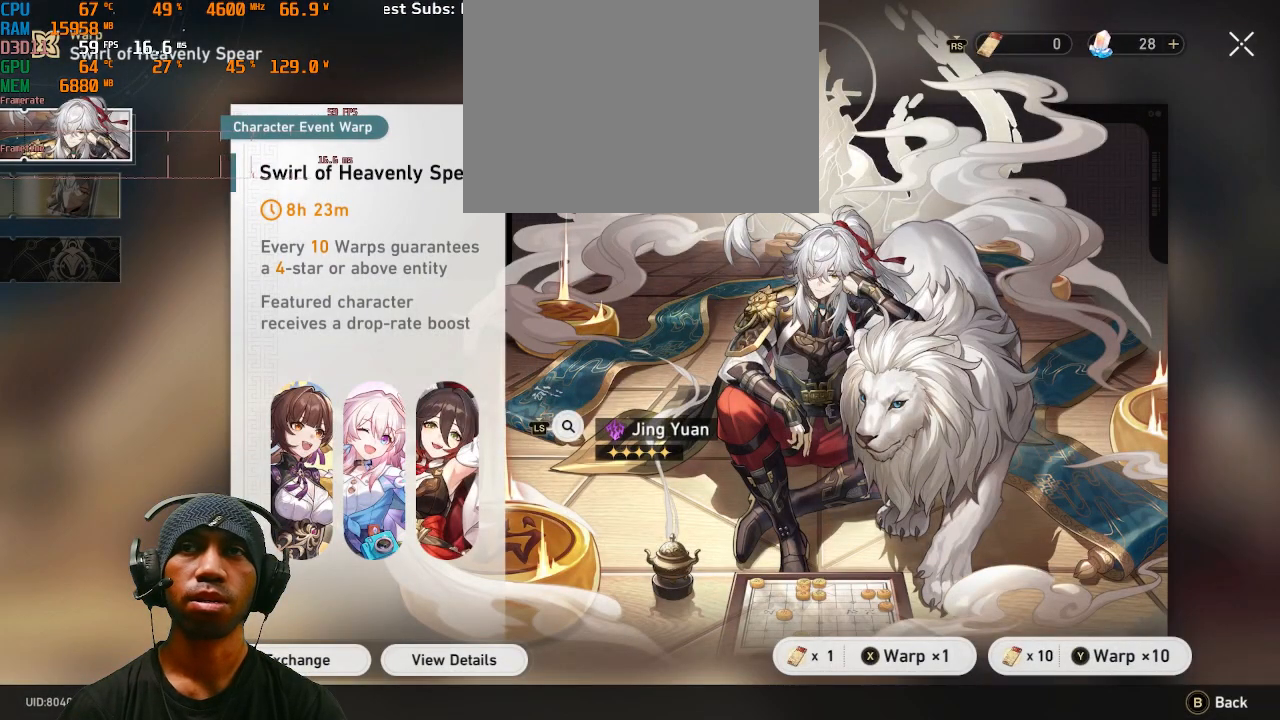
{"buttons": ["R2"], "left_stick": "center", "right_stick": "center", "events": [[17, "left_stick", "down"], [217, "left_stick", "center"]]}
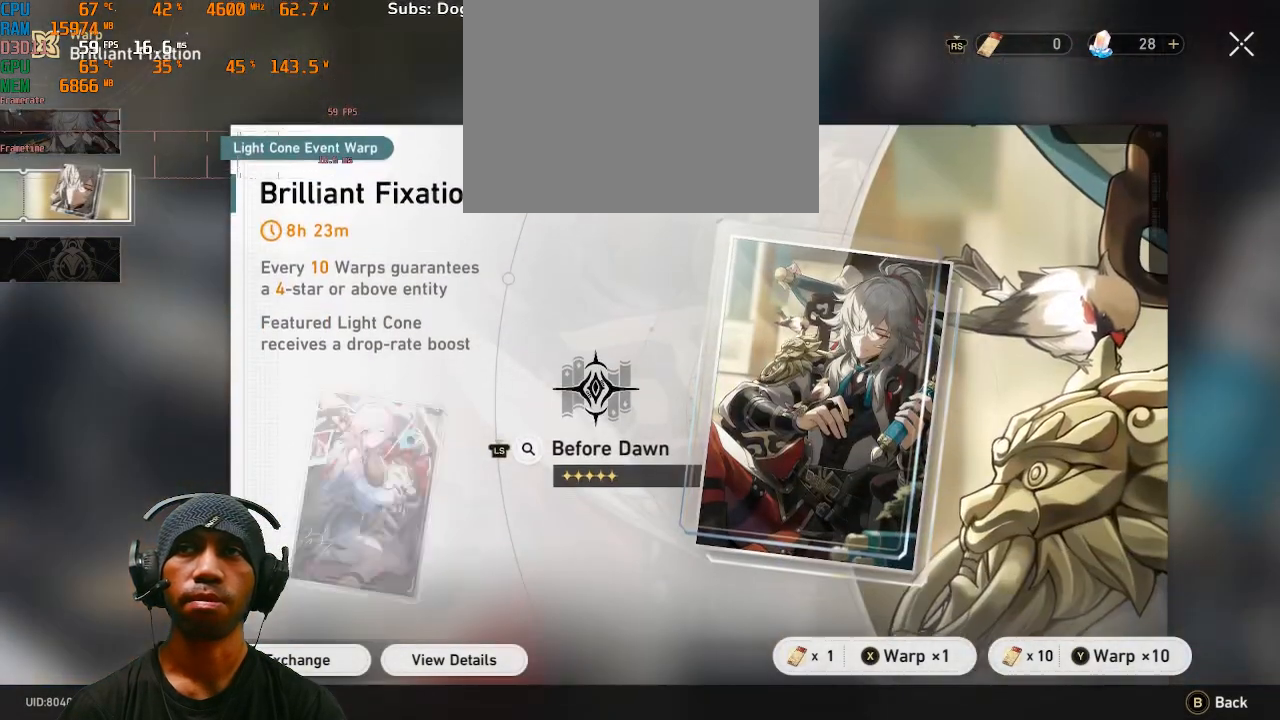
{"buttons": ["R2"], "left_stick": "center", "right_stick": "center"}
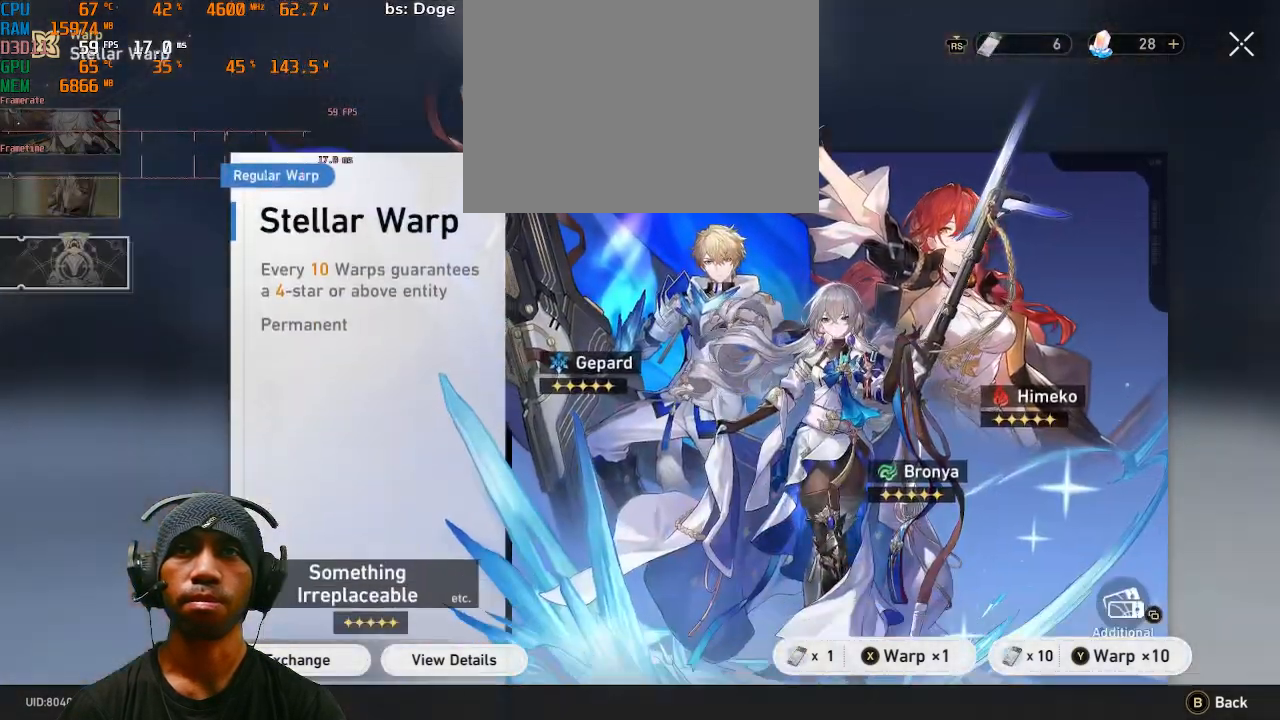
{"buttons": ["R2"], "left_stick": "center", "right_stick": "center", "events": []}
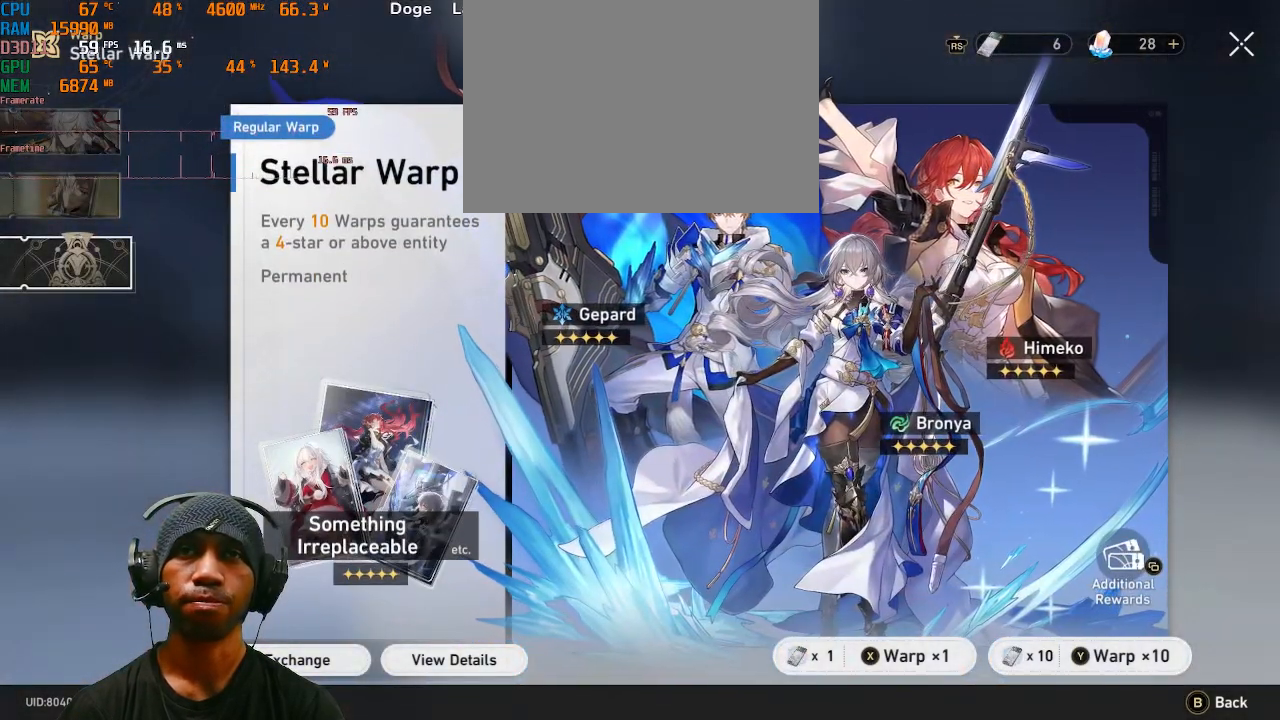
{"buttons": ["R2"], "left_stick": "center", "right_stick": "center", "events": []}
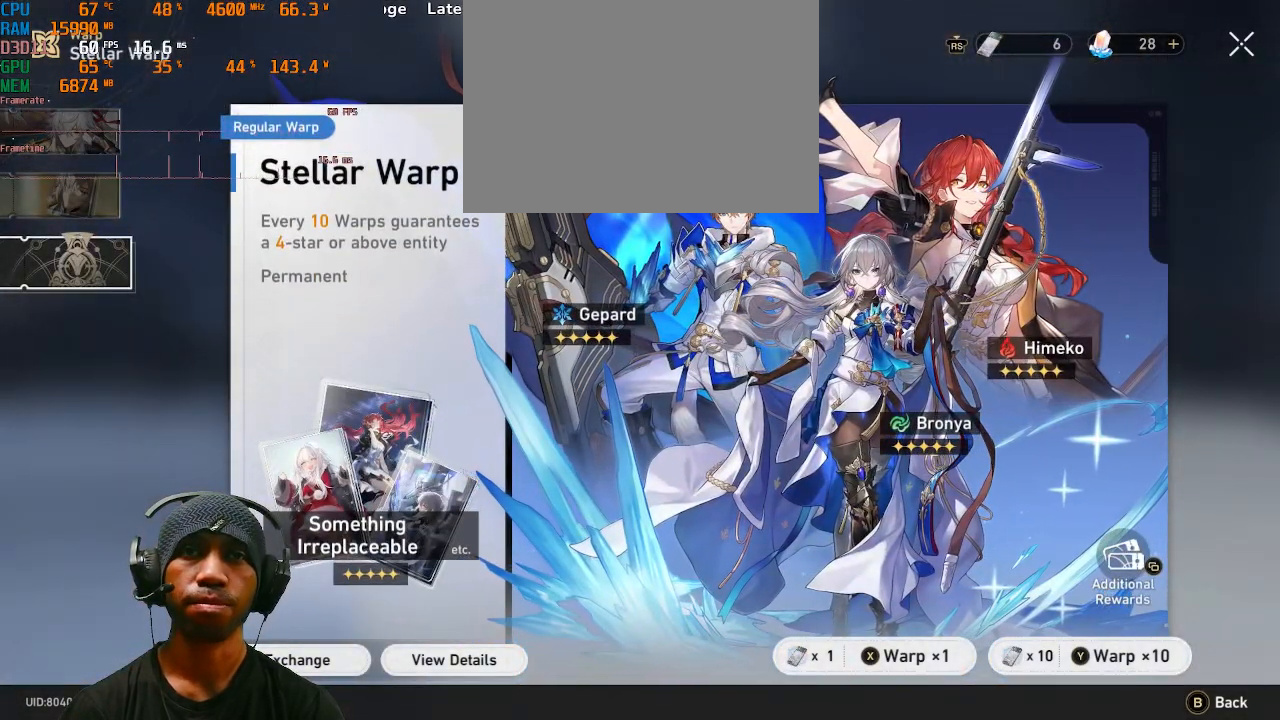
{"buttons": ["R2"], "left_stick": "center", "right_stick": "center", "events": []}
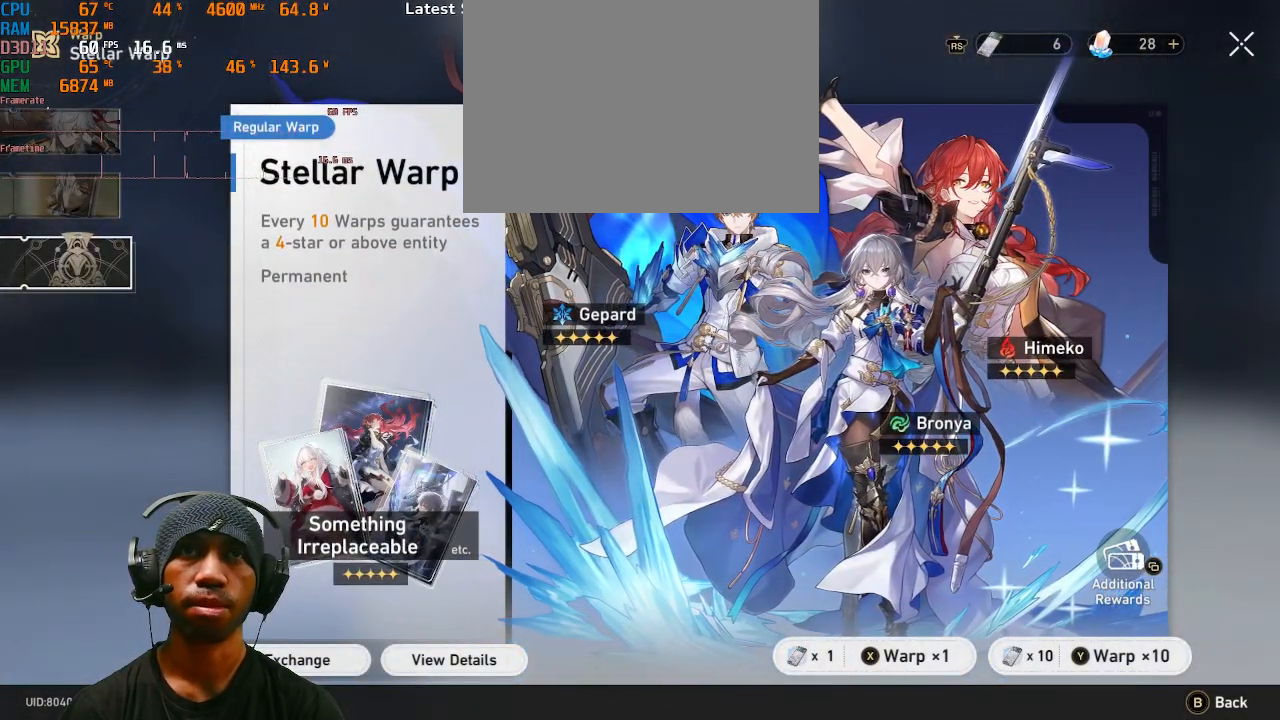
{"buttons": ["R2"], "left_stick": "center", "right_stick": "center", "events": []}
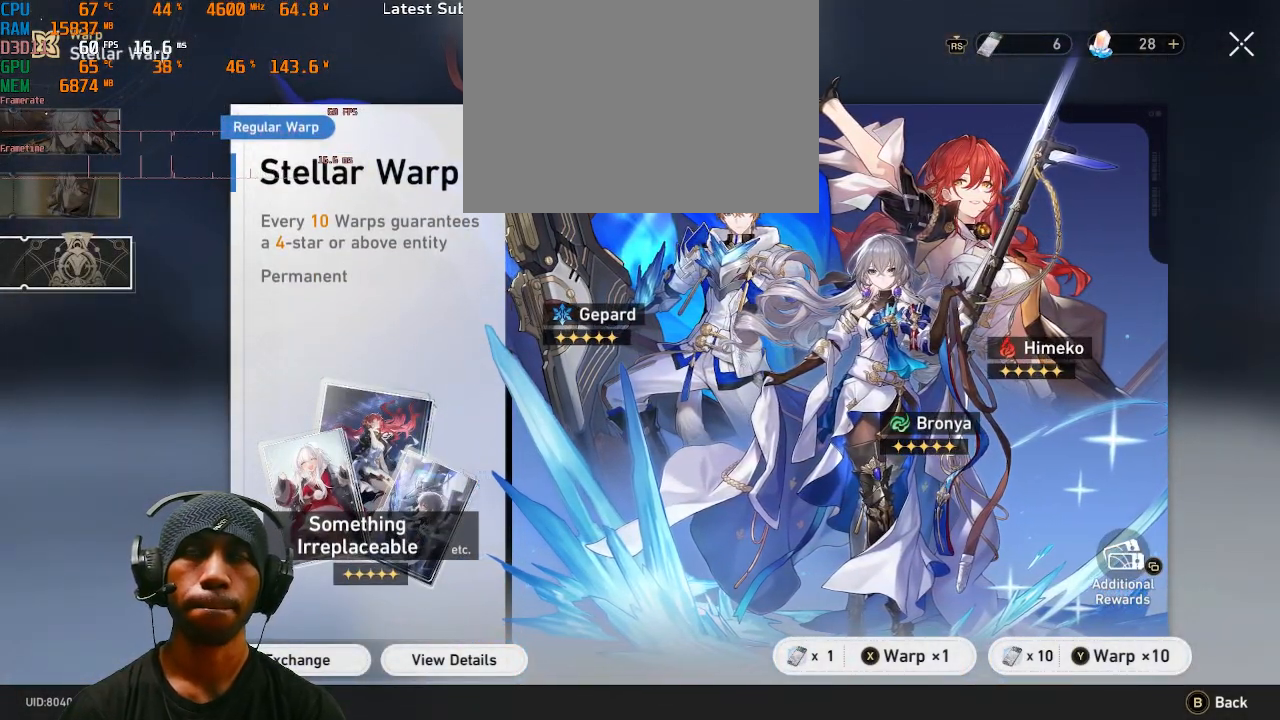
{"buttons": ["R2"], "left_stick": "center", "right_stick": "center", "events": []}
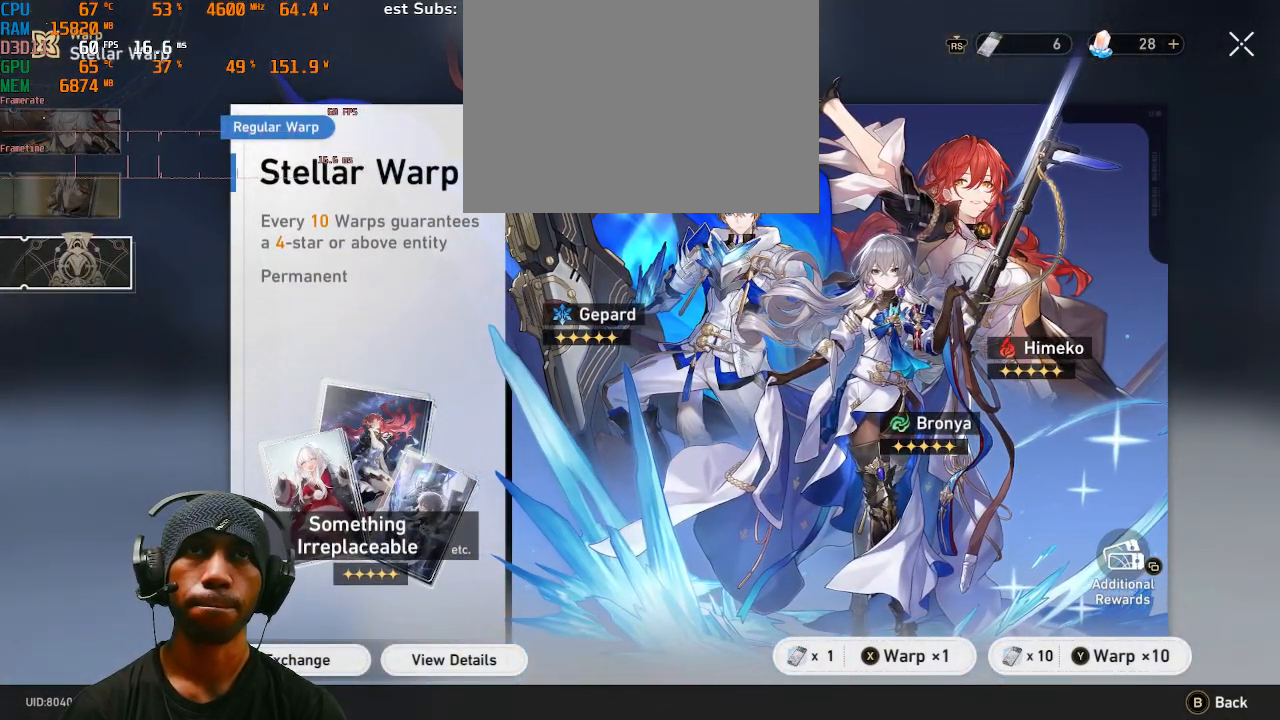
{"buttons": ["R2"], "left_stick": "center", "right_stick": "center", "events": []}
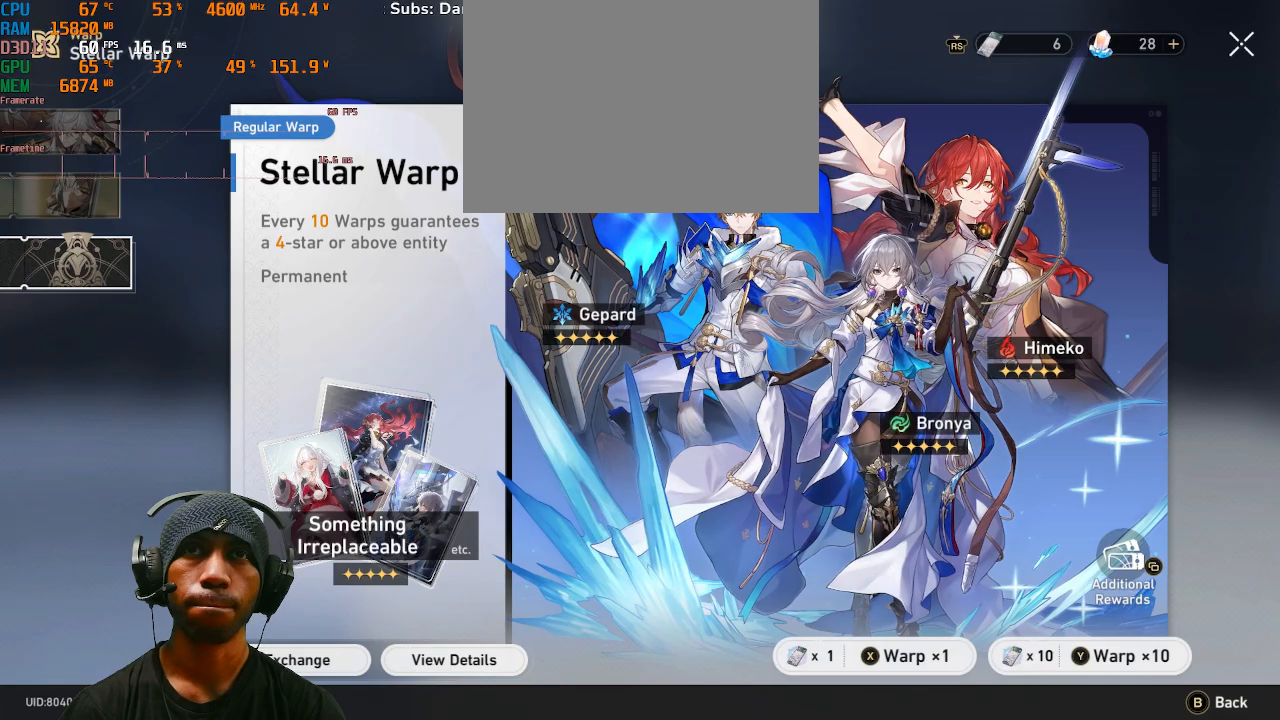
{"buttons": ["R2"], "left_stick": "center", "right_stick": "center", "events": []}
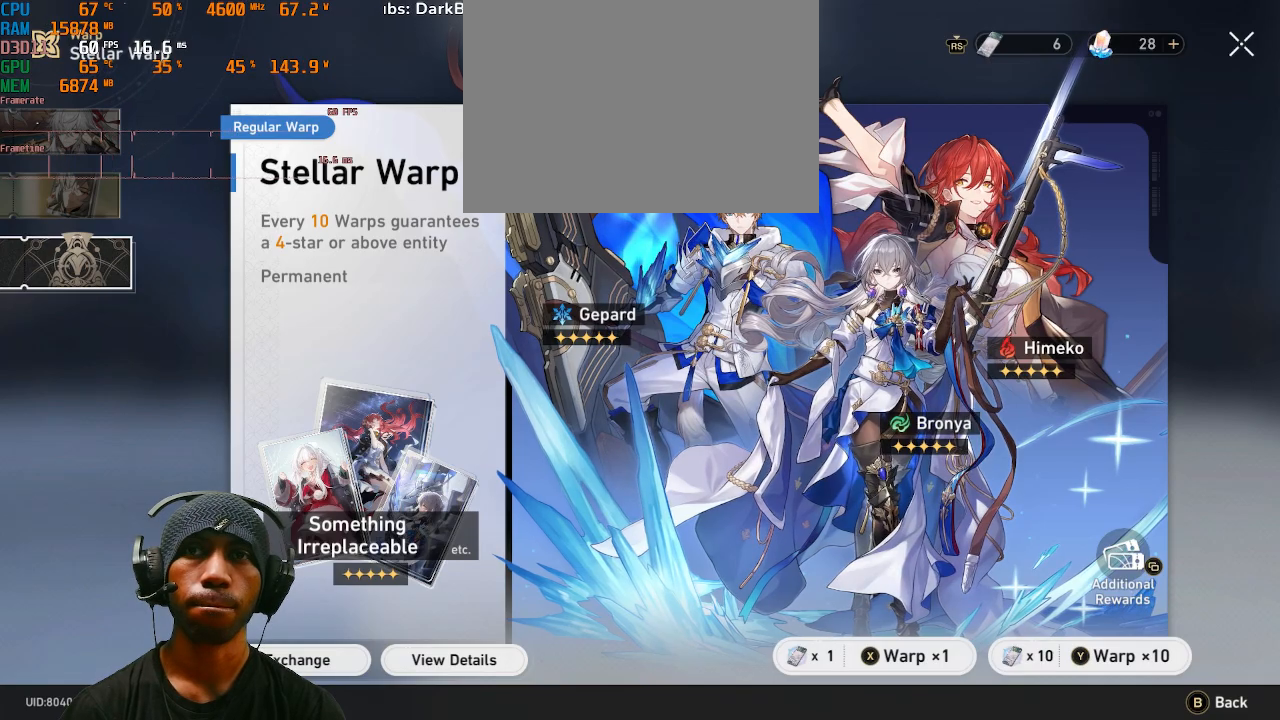
{"buttons": ["R2"], "left_stick": "center", "right_stick": "center", "events": []}
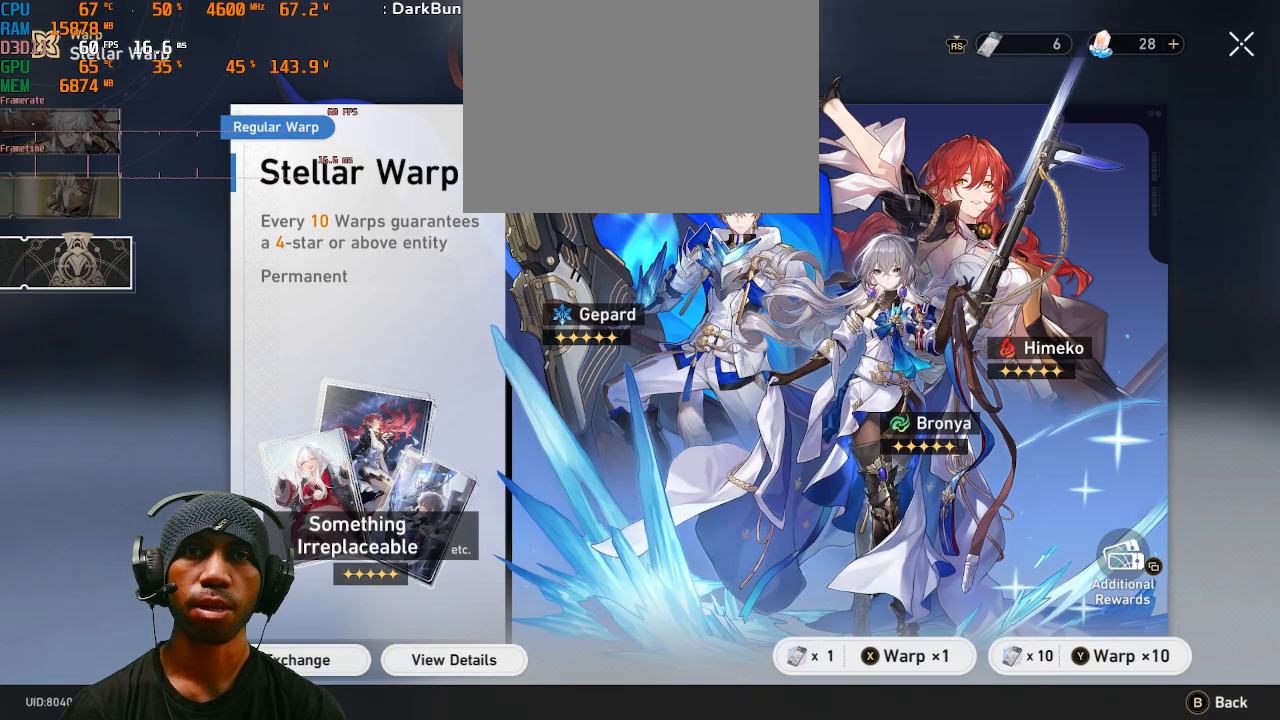
{"buttons": ["R2"], "left_stick": "center", "right_stick": "center", "events": [[367, "SQUARE", "down"], [467, "SQUARE", "up"]]}
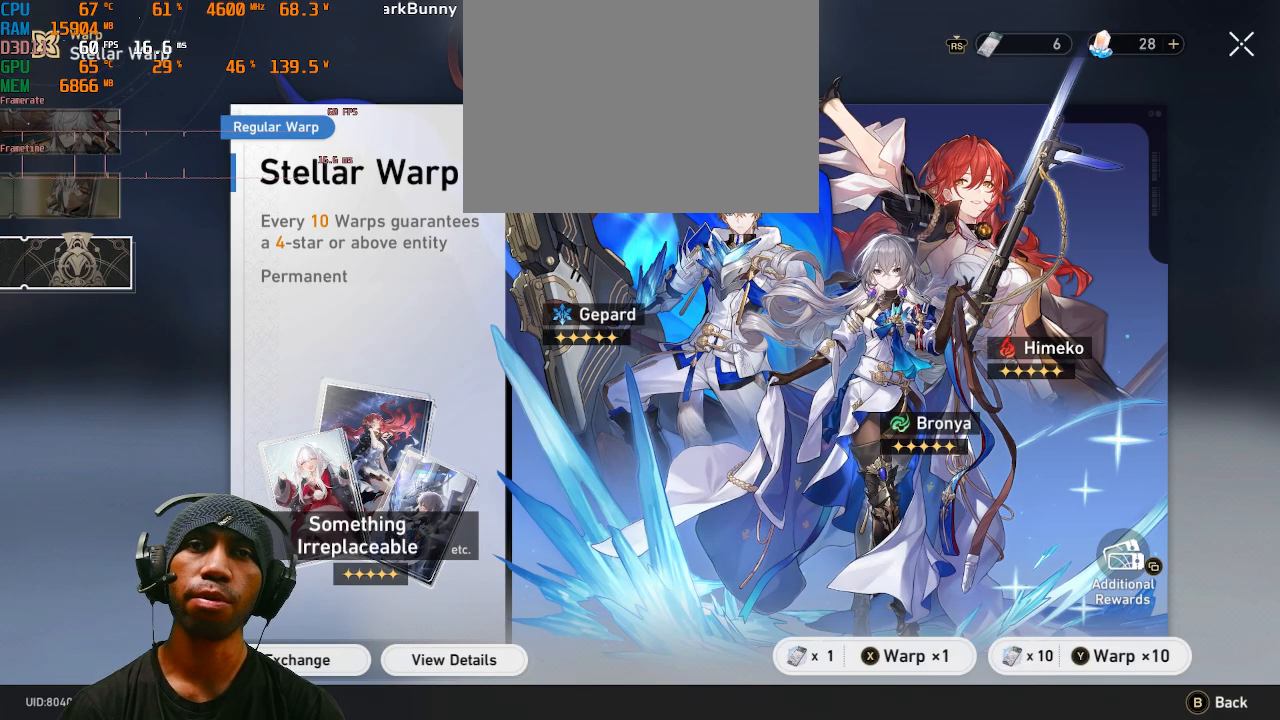
{"buttons": ["R2"], "left_stick": "center", "right_stick": "center", "events": []}
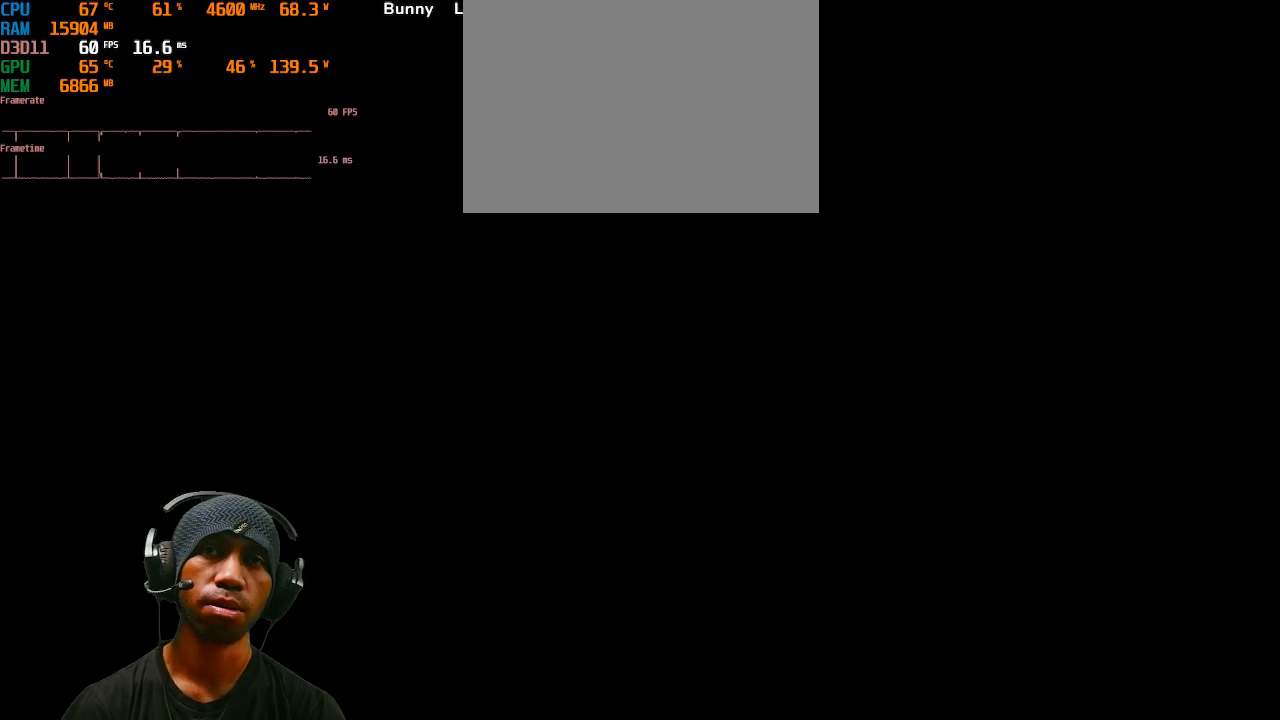
{"buttons": ["R2"], "left_stick": "center", "right_stick": "center", "events": []}
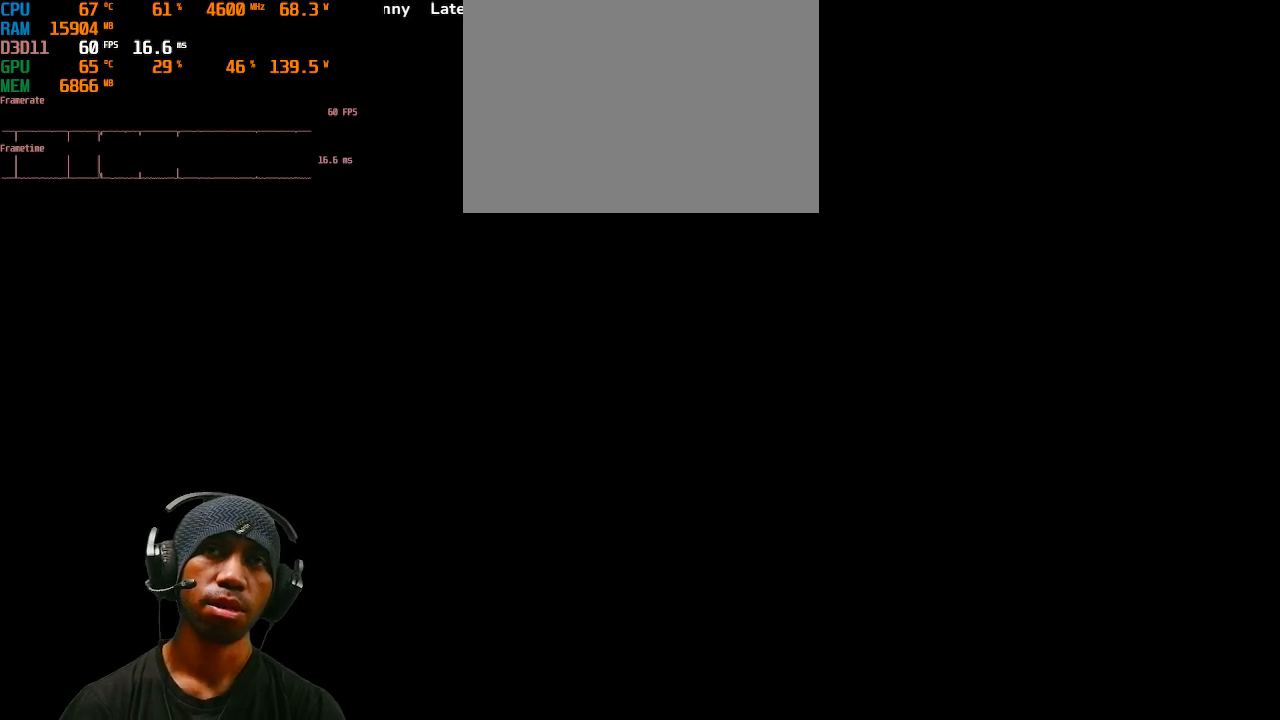
{"buttons": ["R2"], "left_stick": "center", "right_stick": "center"}
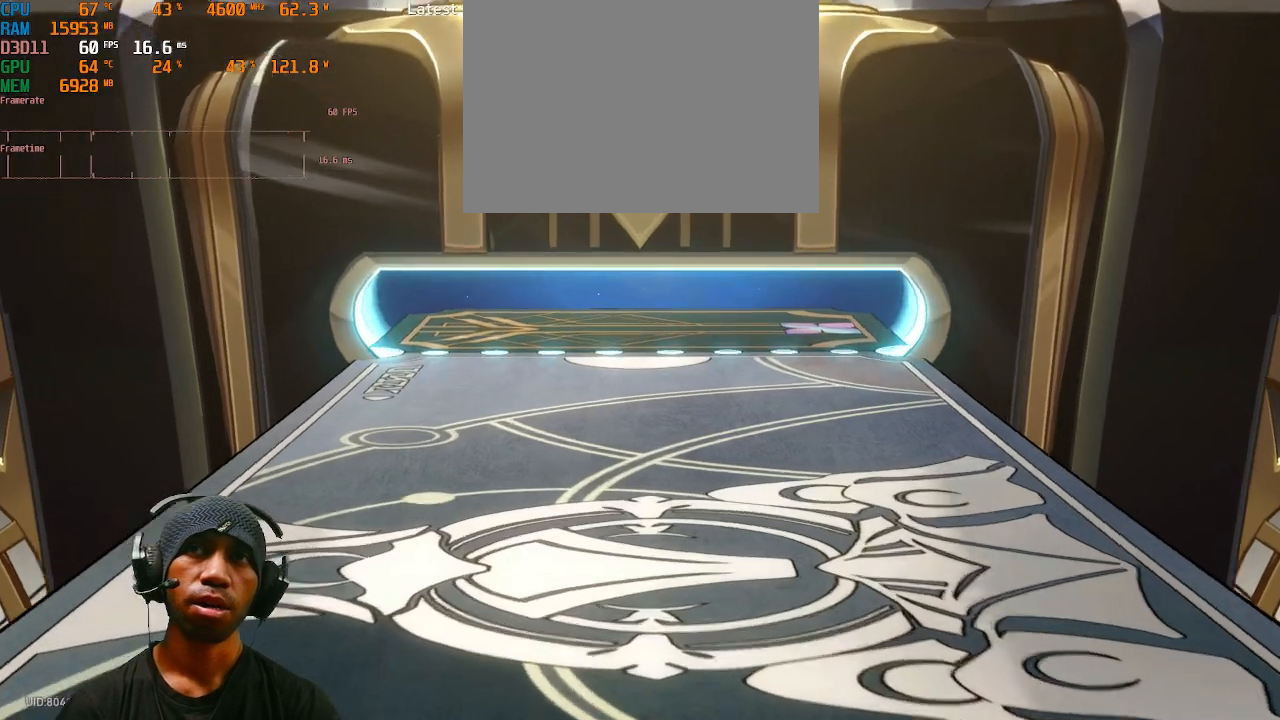
{"buttons": ["R2"], "left_stick": "center", "right_stick": "center", "events": []}